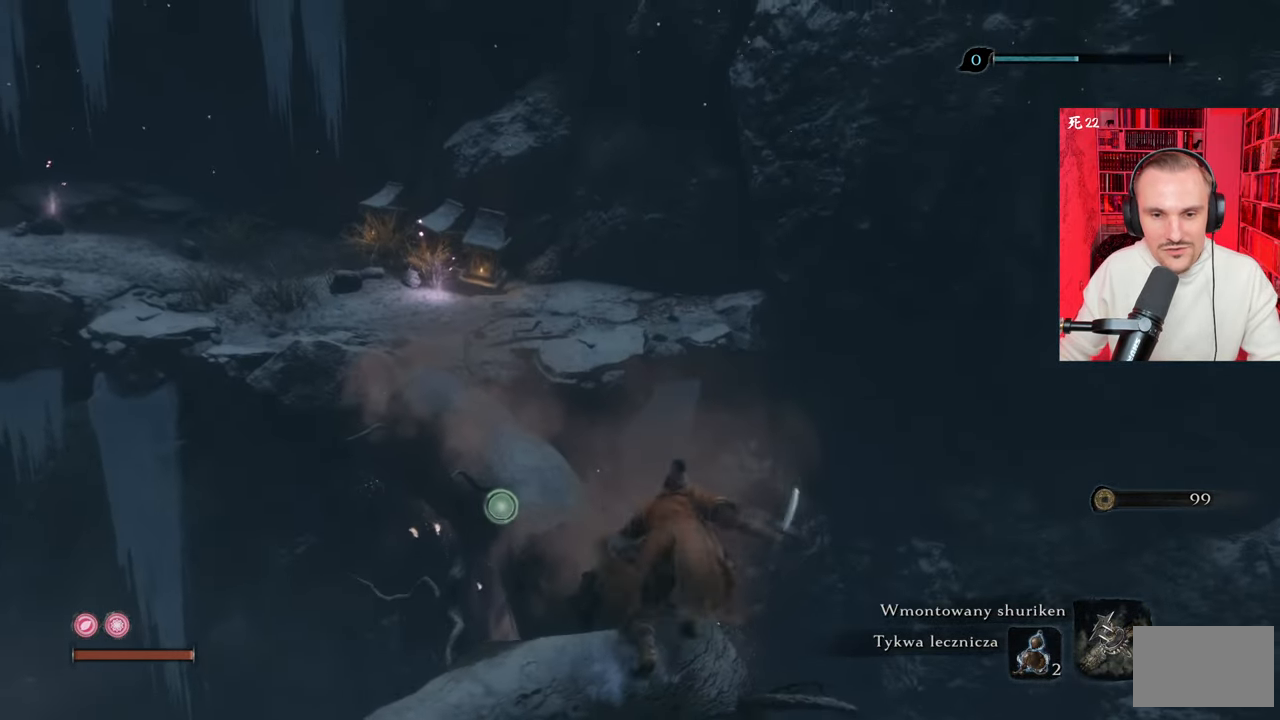
Gameplay with keyboard and mouse; each line is a JSON object with the keys and mouse buttons held at the frame after it. "events" lists presses ("down") and releases ("up") of "1", "2", "3", "4", "5", "a", "alt", "c", "caps_lock", "ctrl", "d", "e", "f", "g", "q", "r", "s", "shift", "space", "t", "tab", "v", "w", "x", "z", "mouse_left", "mouse_wheel" and "mouse_right" between this image and that frame as [ms after this image, input, new state], when the widget could be followed in between. "mouse_left", "mouse_wheel", "mouse_right" = the "left", "wheel", "right" buttons of the "mouse" list. No other keys are recorded. "wheel" means that the mouse wheel is clicked or scrolled. Not read: mouse_move.
{"keys": ["shift", "w"], "mouse": [], "events": [[383, "shift", "down"]]}
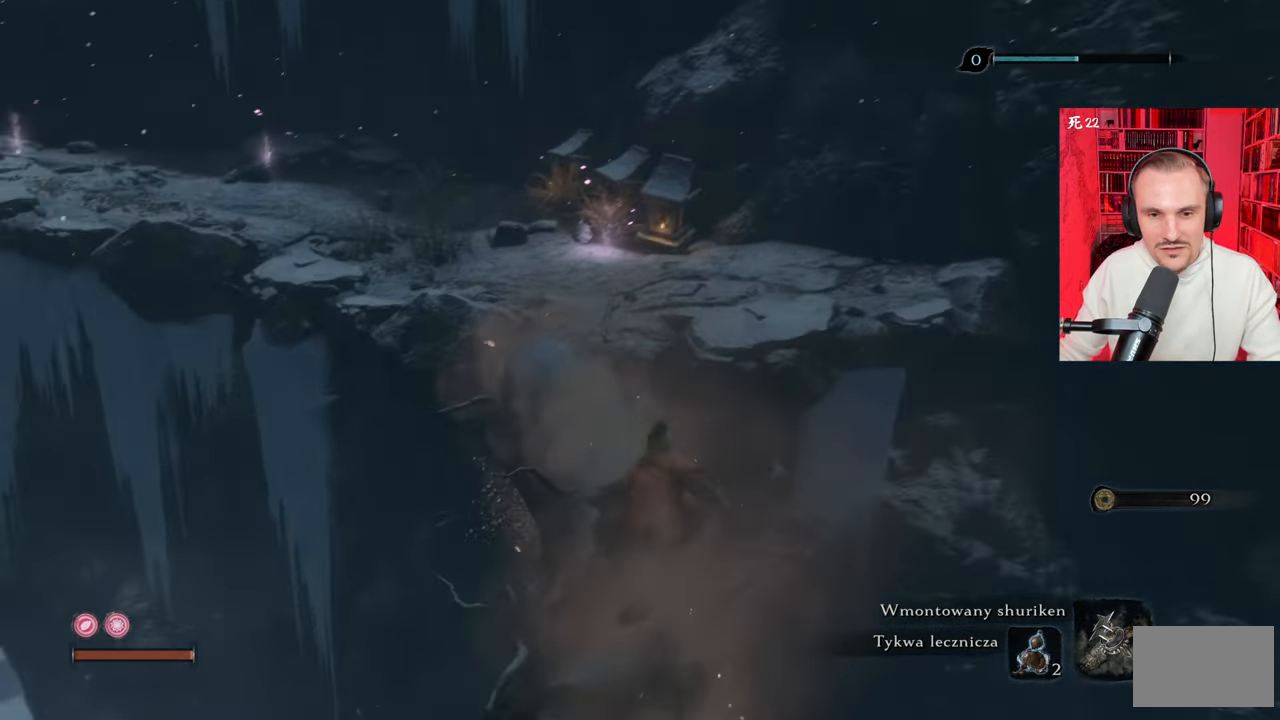
{"keys": ["shift", "w"], "mouse": [], "events": []}
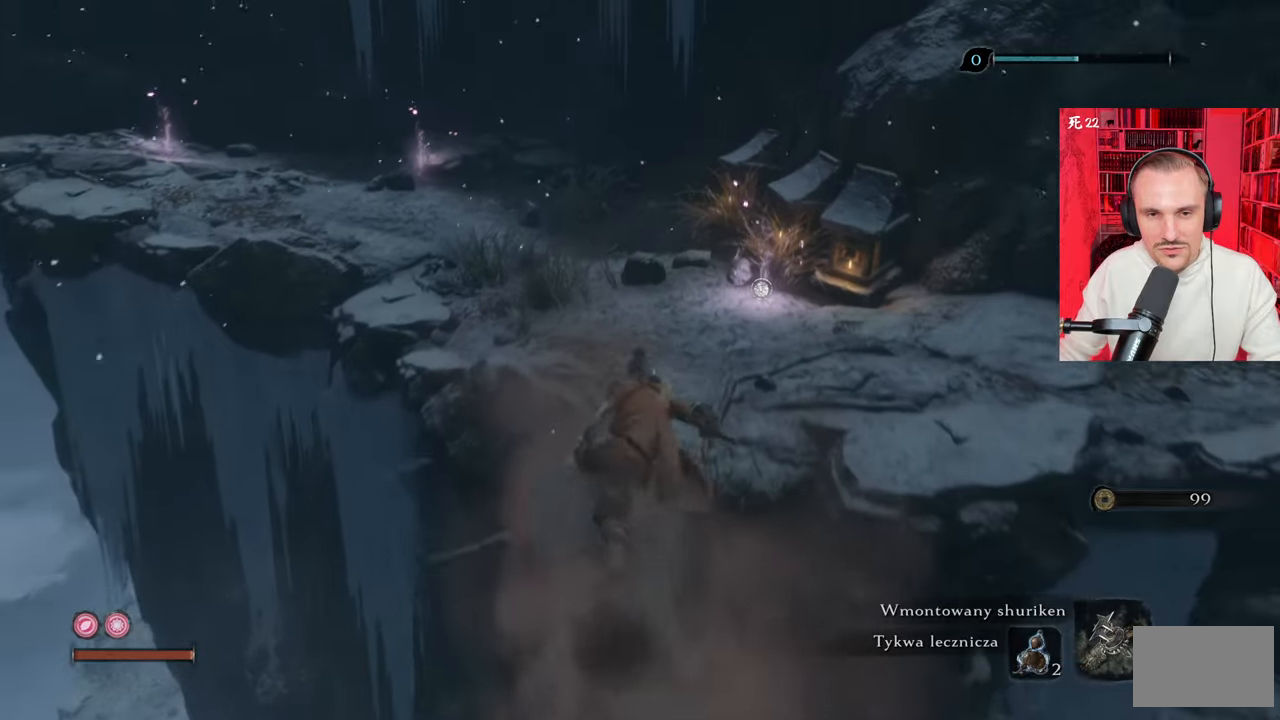
{"keys": ["shift", "w"], "mouse": [], "events": []}
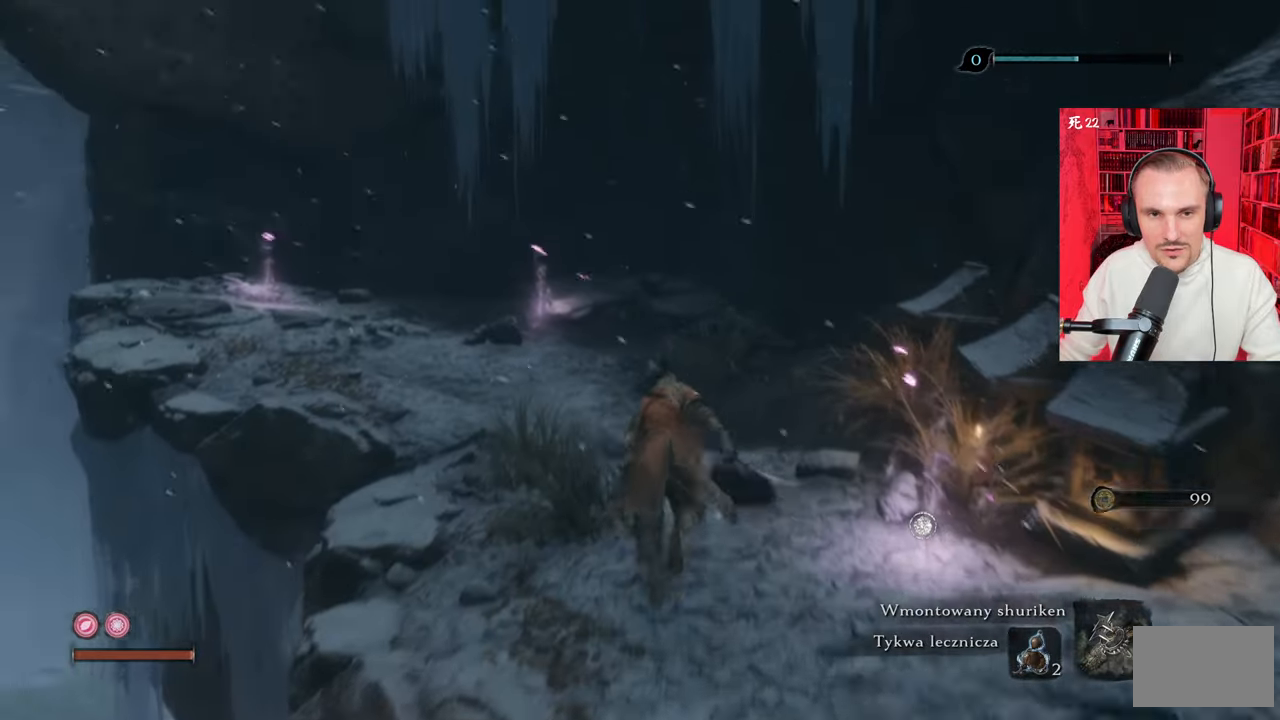
{"keys": ["d", "shift", "w"], "mouse": [], "events": [[300, "d", "down"]]}
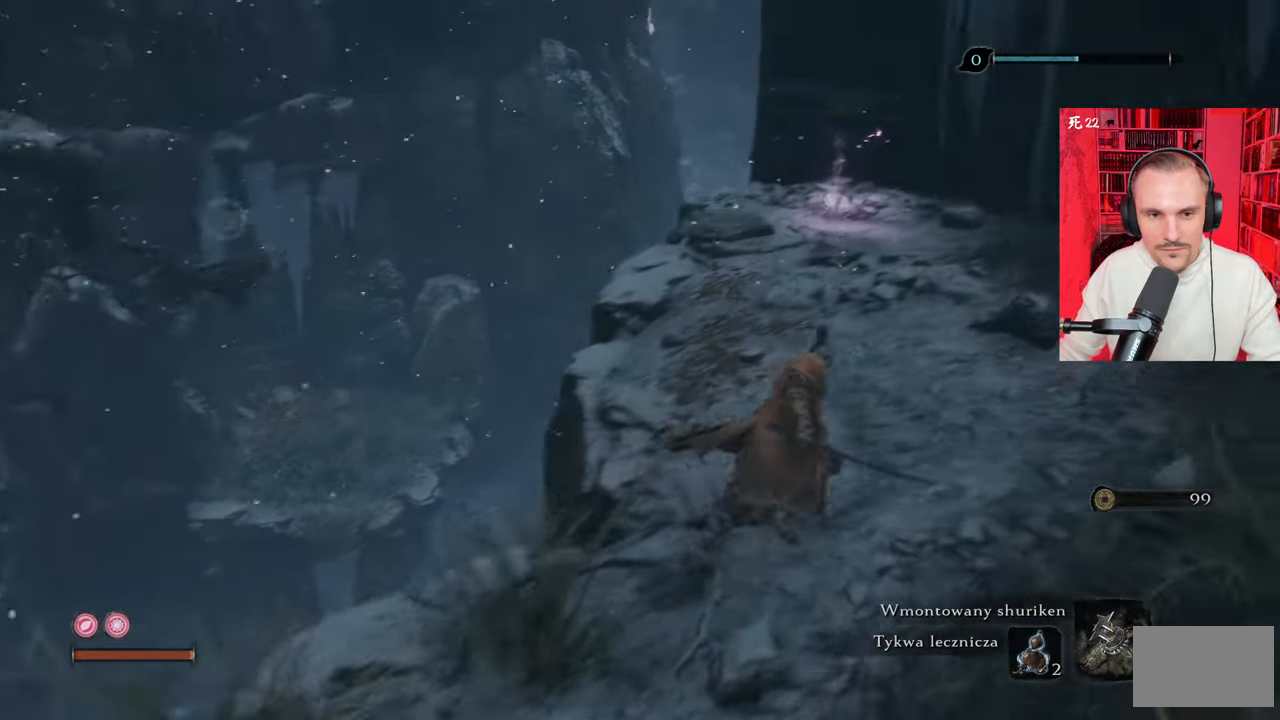
{"keys": ["d", "w"], "mouse": [], "events": [[300, "shift", "up"]]}
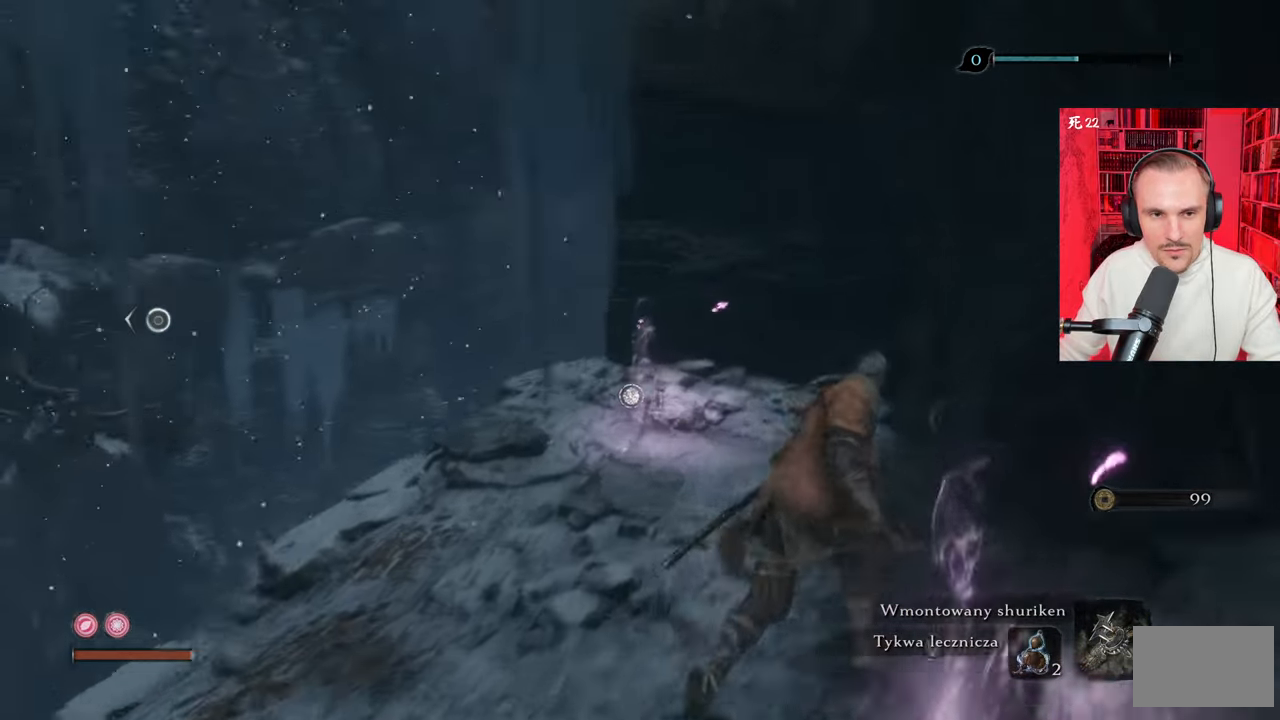
{"keys": ["shift", "w"], "mouse": [], "events": [[166, "d", "up"], [500, "shift", "down"]]}
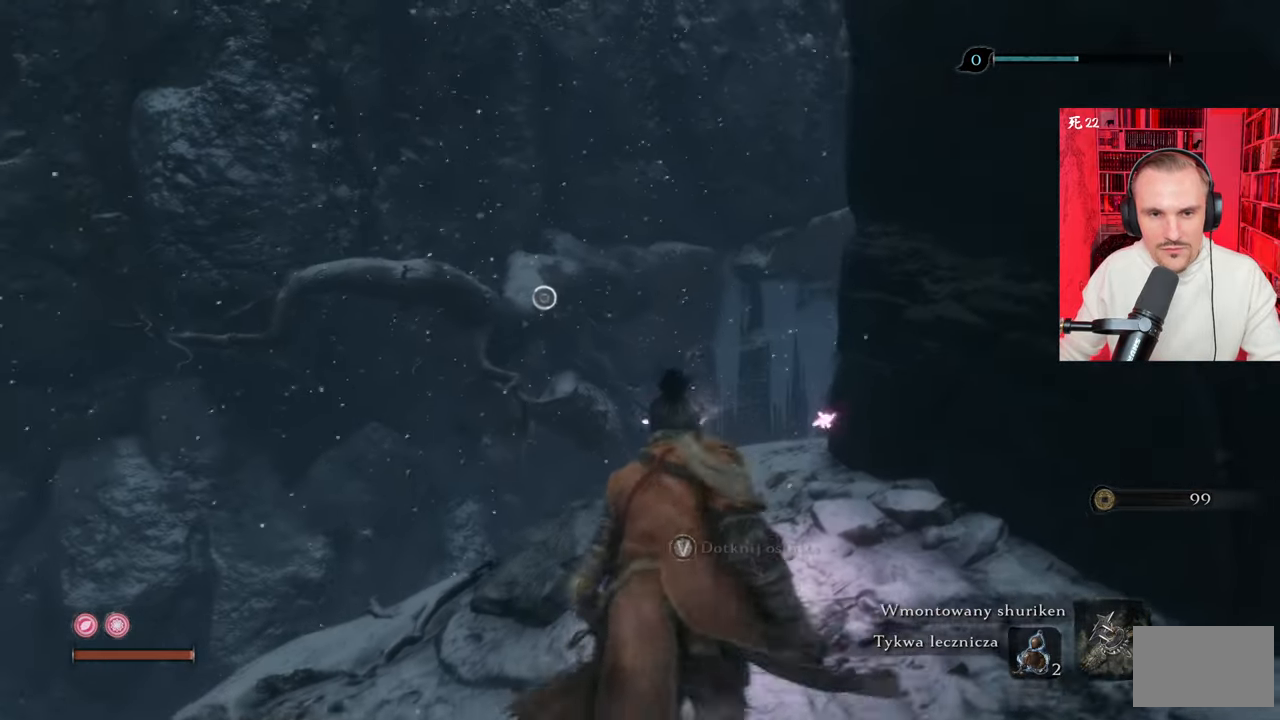
{"keys": ["shift", "w"], "mouse": [], "events": []}
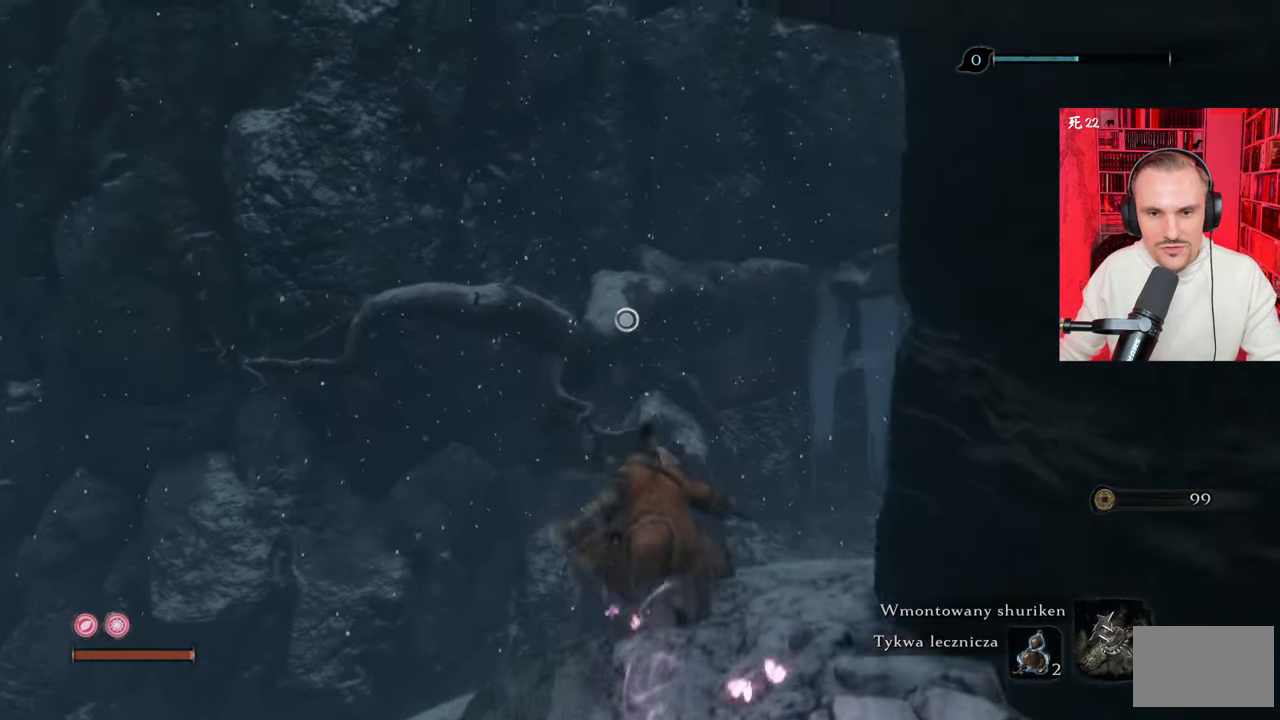
{"keys": ["shift", "w"], "mouse": [], "events": [[16, "space", "down"], [150, "space", "up"], [200, "space", "down"], [333, "space", "up"], [383, "space", "down"], [483, "space", "up"]]}
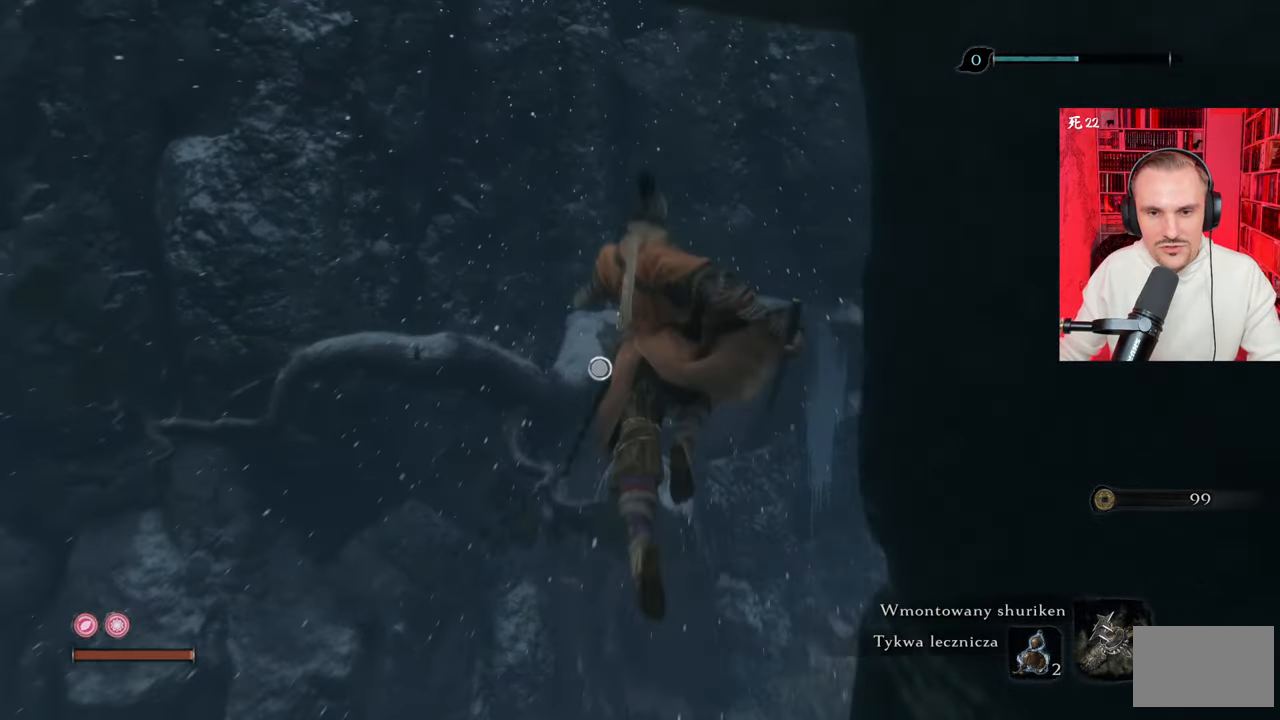
{"keys": ["w"], "mouse": [], "events": [[166, "shift", "up"], [400, "f", "down"], [450, "f", "up"]]}
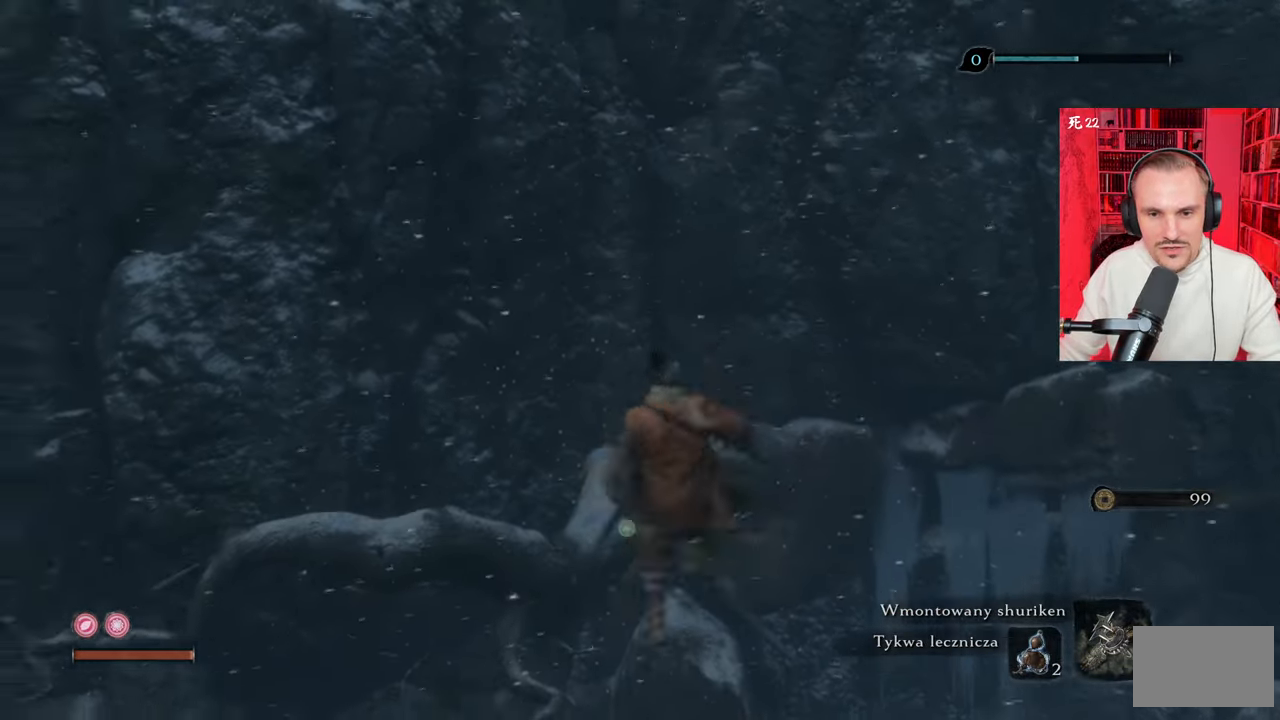
{"keys": ["w"], "mouse": [], "events": [[33, "f", "down"], [150, "f", "up"], [183, "f", "down"], [283, "f", "up"]]}
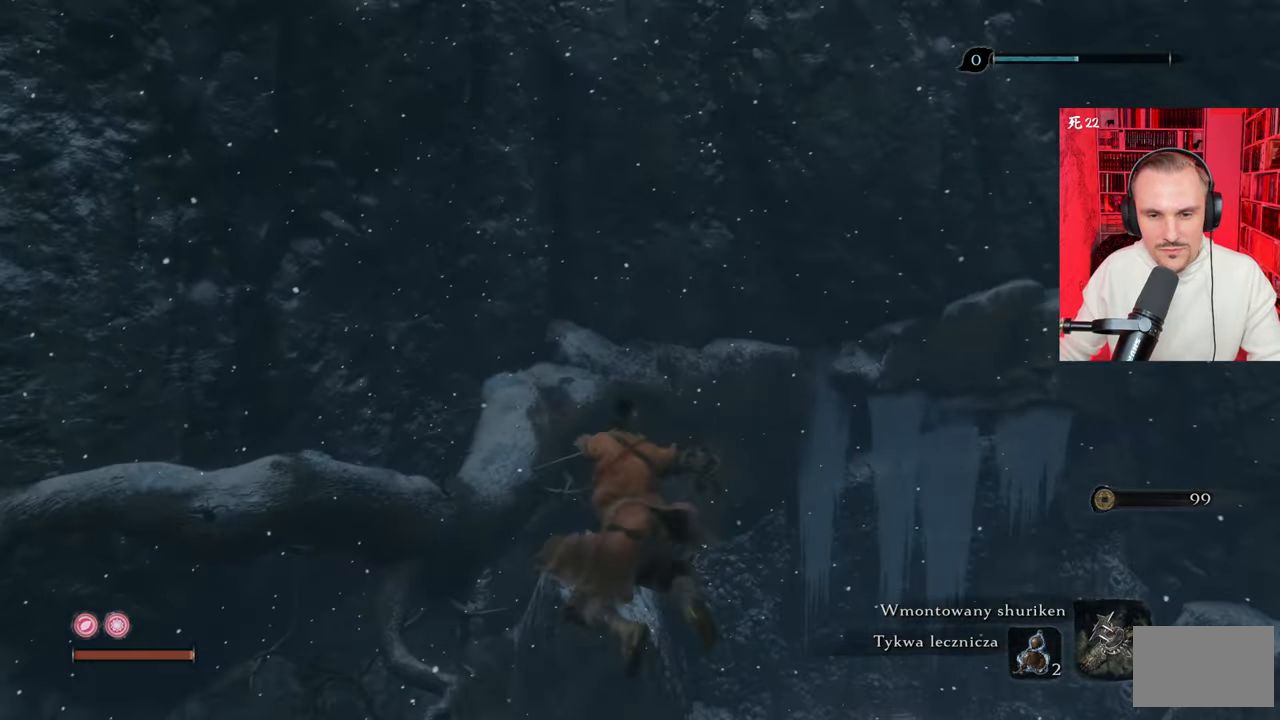
{"keys": ["w"], "mouse": [], "events": []}
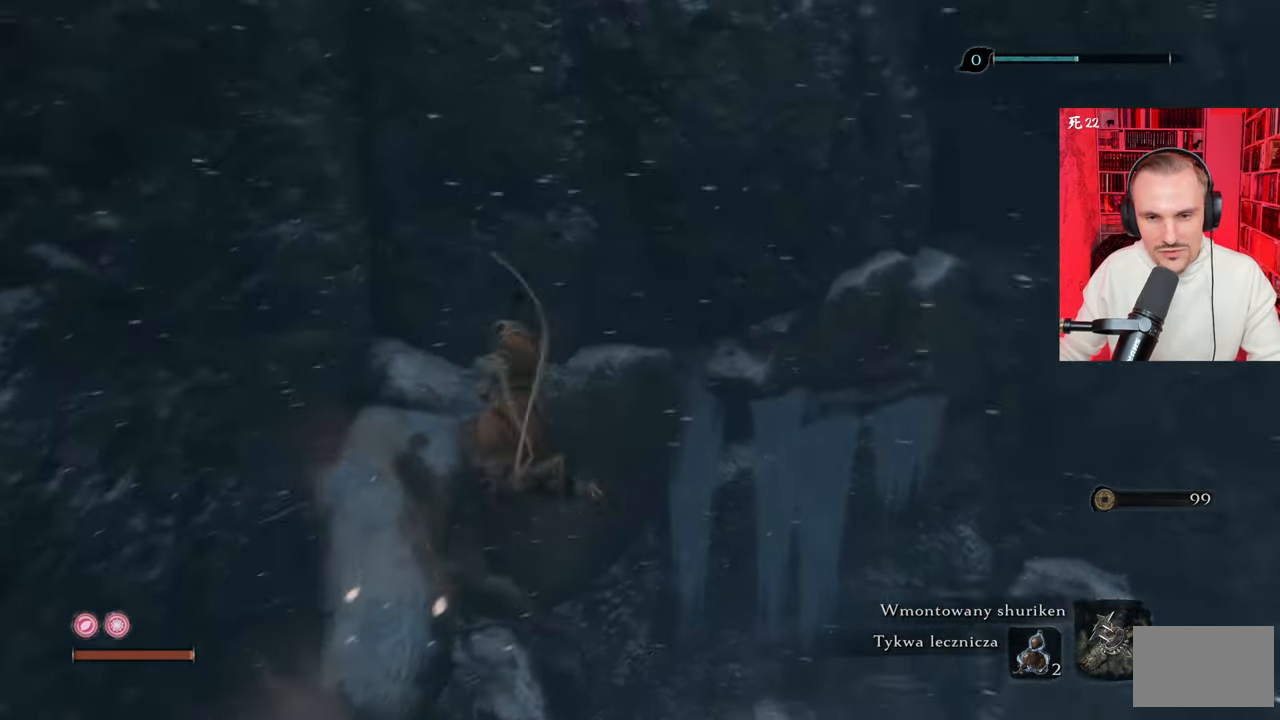
{"keys": ["a", "w"], "mouse": [], "events": [[366, "a", "down"]]}
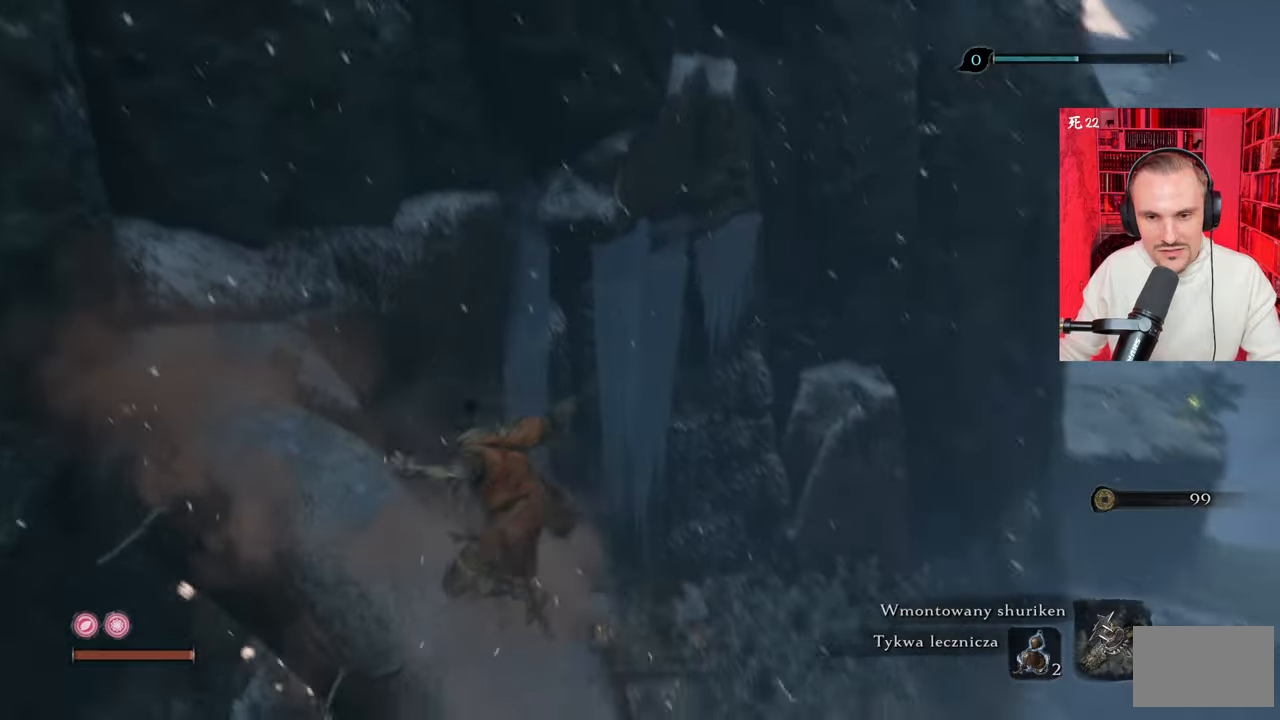
{"keys": ["a", "w"], "mouse": [], "events": []}
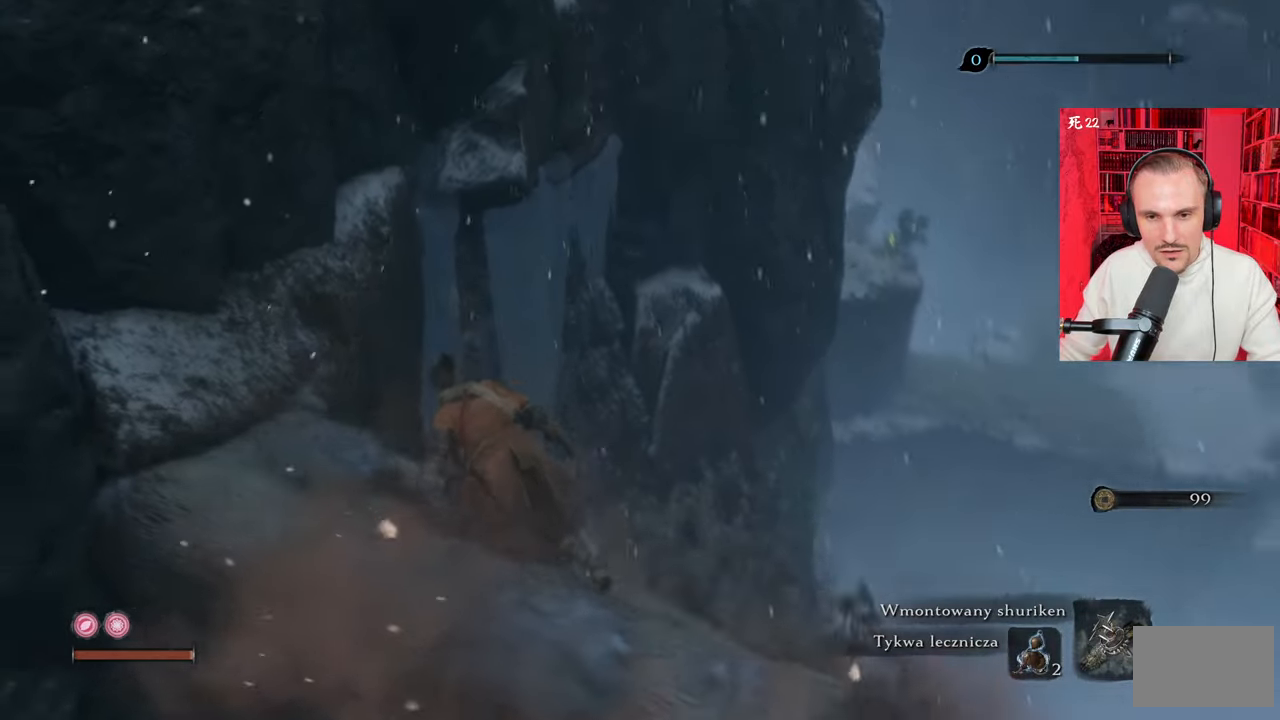
{"keys": ["w"], "mouse": [], "events": [[83, "a", "up"], [166, "space", "down"], [266, "space", "up"]]}
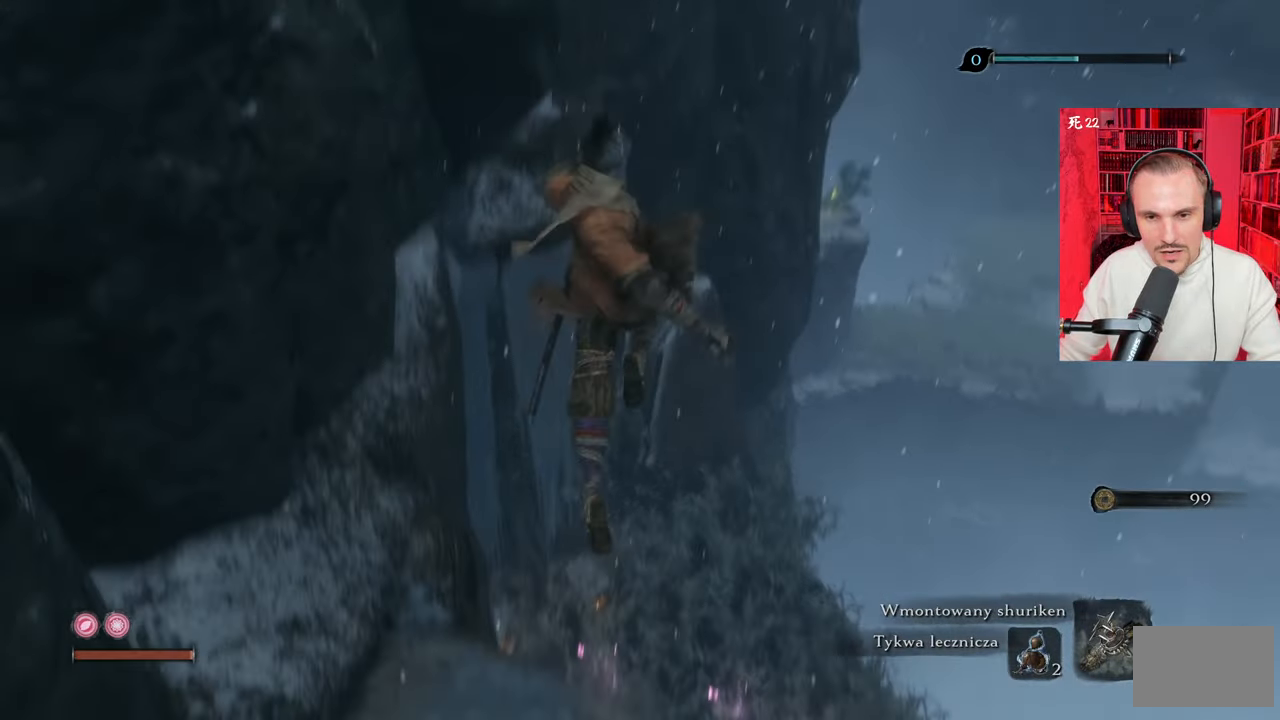
{"keys": [], "mouse": [], "events": [[466, "w", "up"]]}
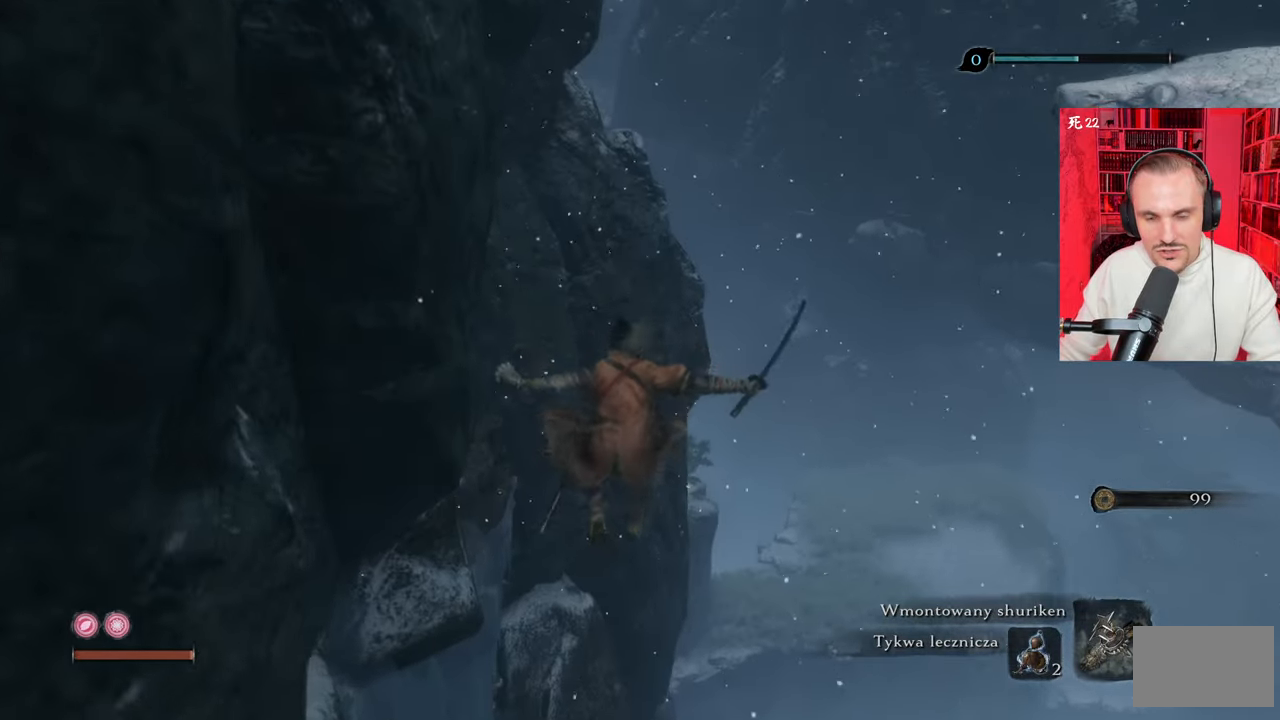
{"keys": [], "mouse": [], "events": []}
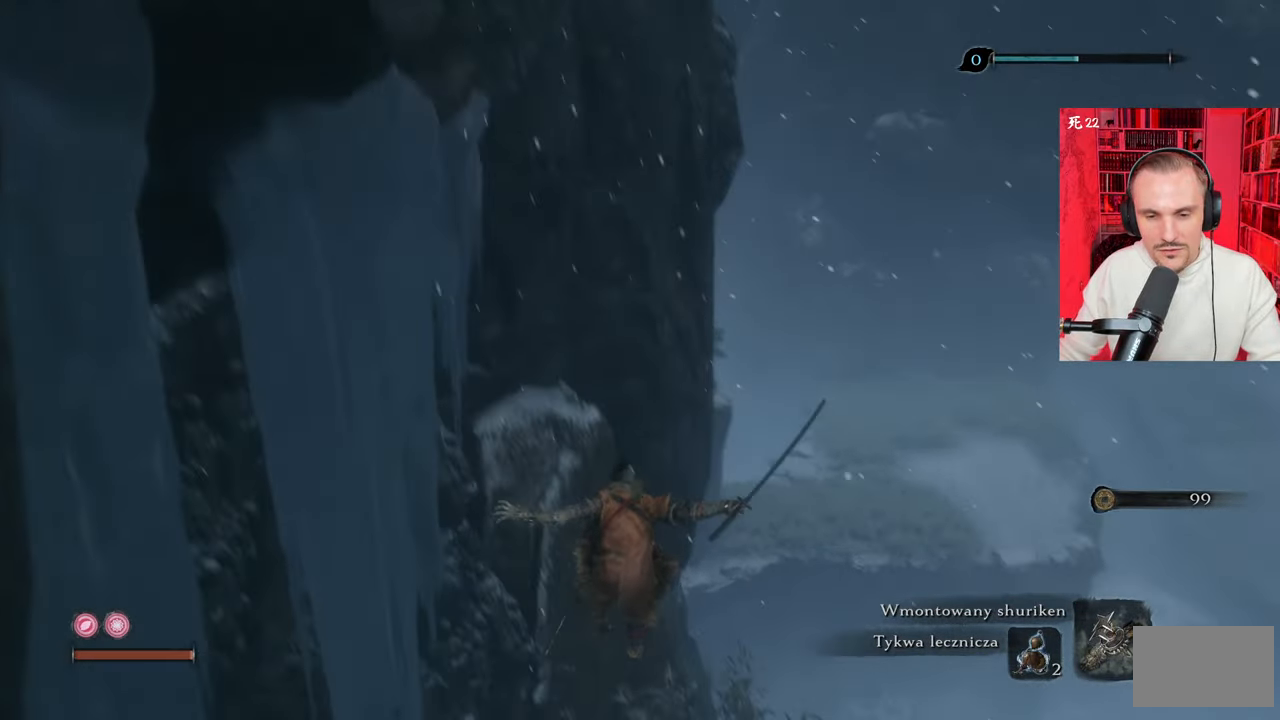
{"keys": ["ctrl"], "mouse": [], "events": [[500, "ctrl", "down"]]}
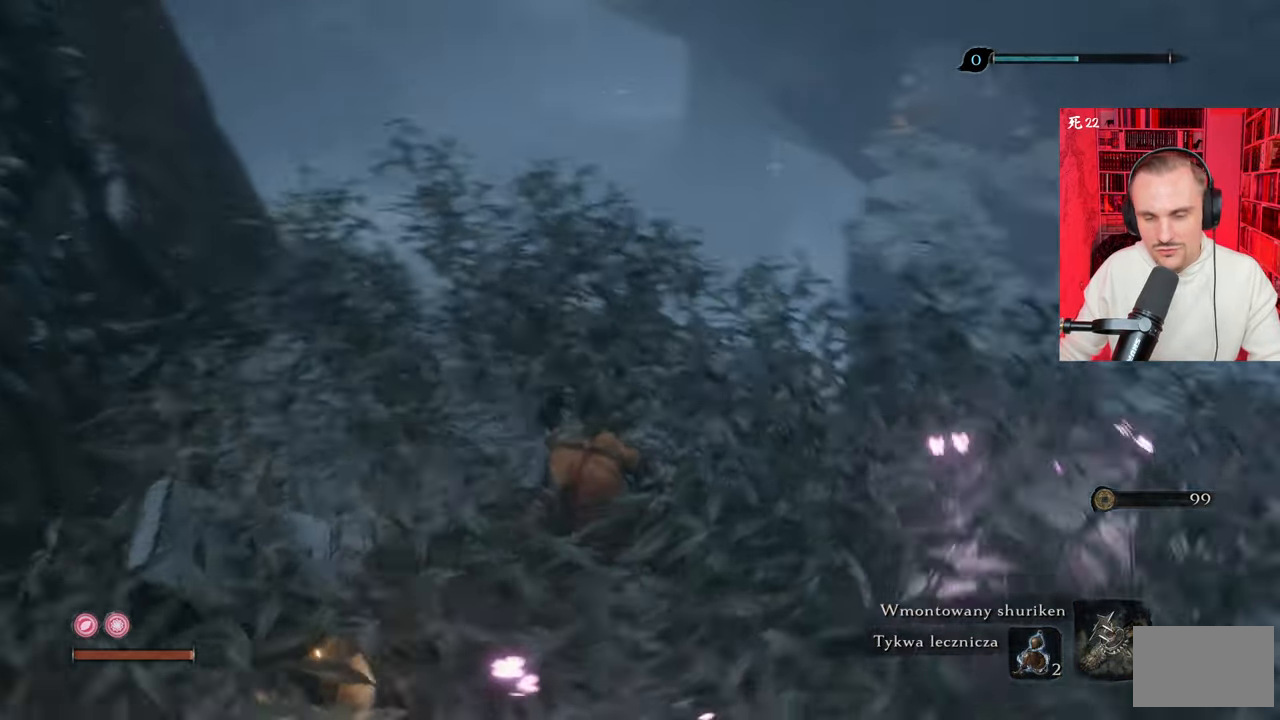
{"keys": [], "mouse": [], "events": [[133, "ctrl", "up"]]}
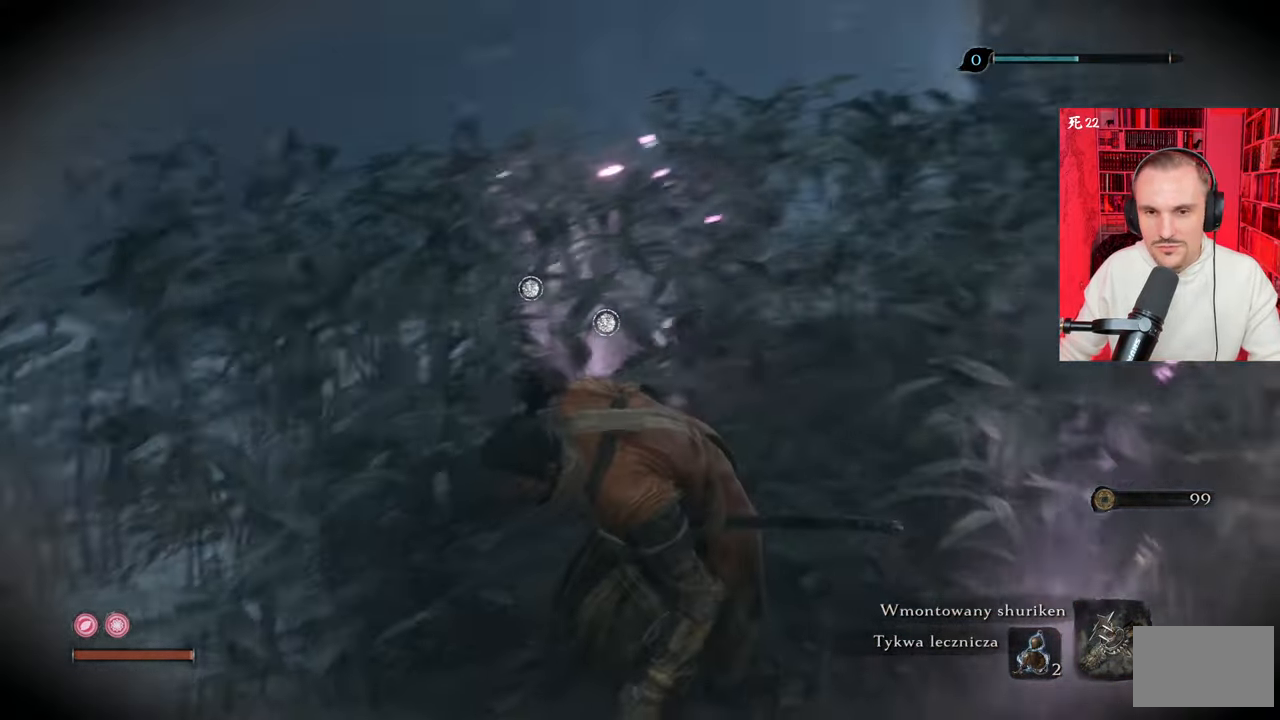
{"keys": ["w"], "mouse": [], "events": [[150, "w", "down"]]}
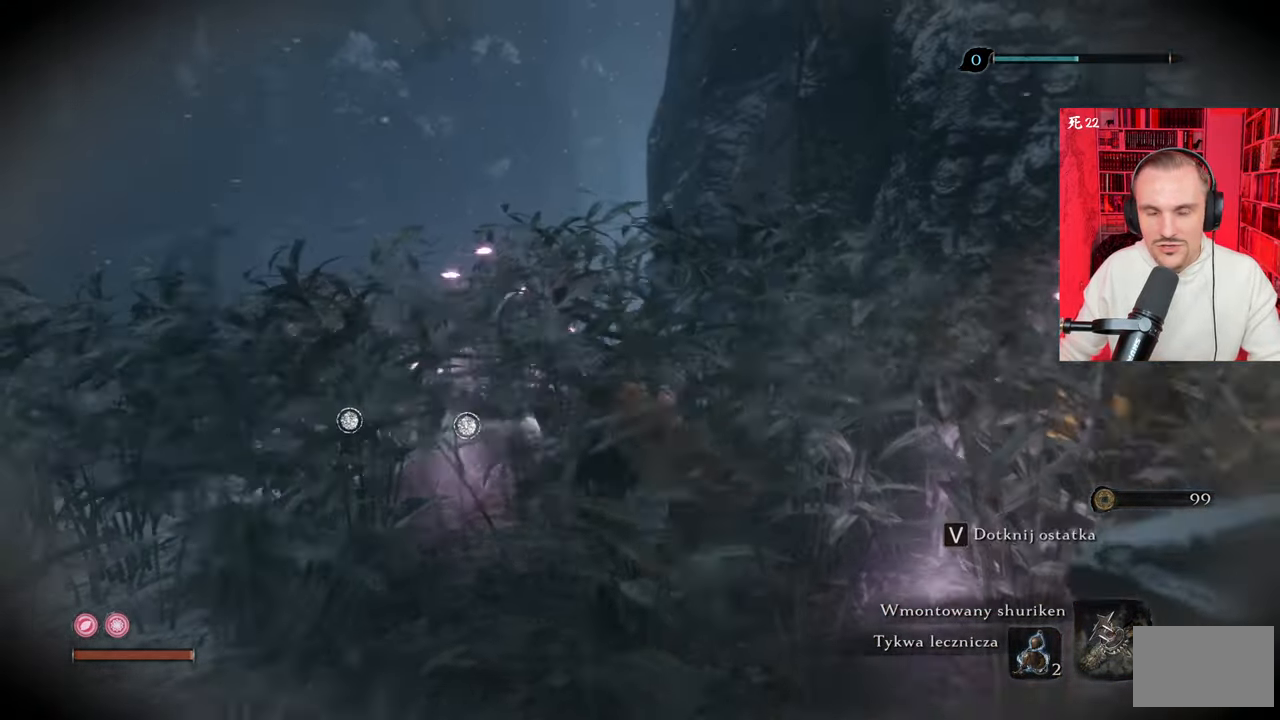
{"keys": ["d", "w"], "mouse": [], "events": [[316, "d", "down"]]}
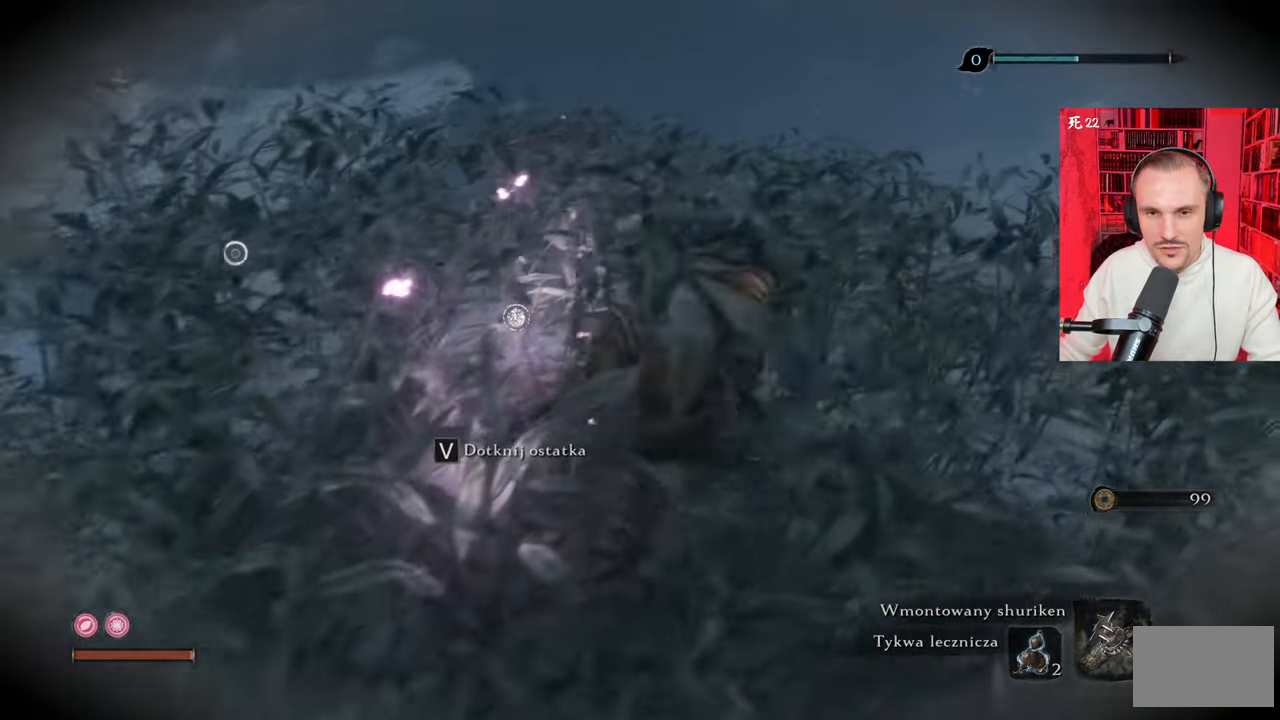
{"keys": [], "mouse": [], "events": [[133, "d", "up"], [183, "w", "up"]]}